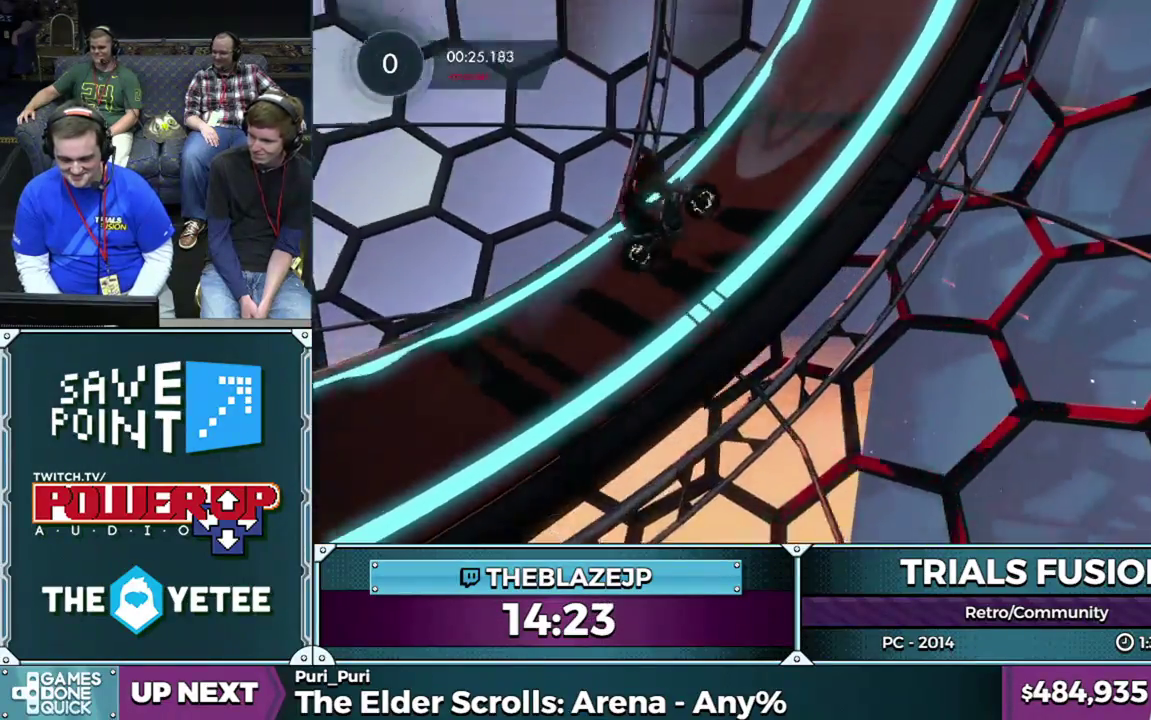
Gameplay with a controller (Xbox layout); each line is a JSON object with the inputs held at the frame after it. "events" lists button and stick changes between this image and that frame as [ms after this image, input, new state], when the widget could be followed in between. This overlay highlights the sticks when they move; stick clicks (L3) are not distinguishable. Not read: HOME L1 L3 R1 R3.
{"buttons": ["R2"], "left_stick": "center", "events": [[50, "left_stick", "center"], [200, "left_stick", "left"], [383, "left_stick", "center"]]}
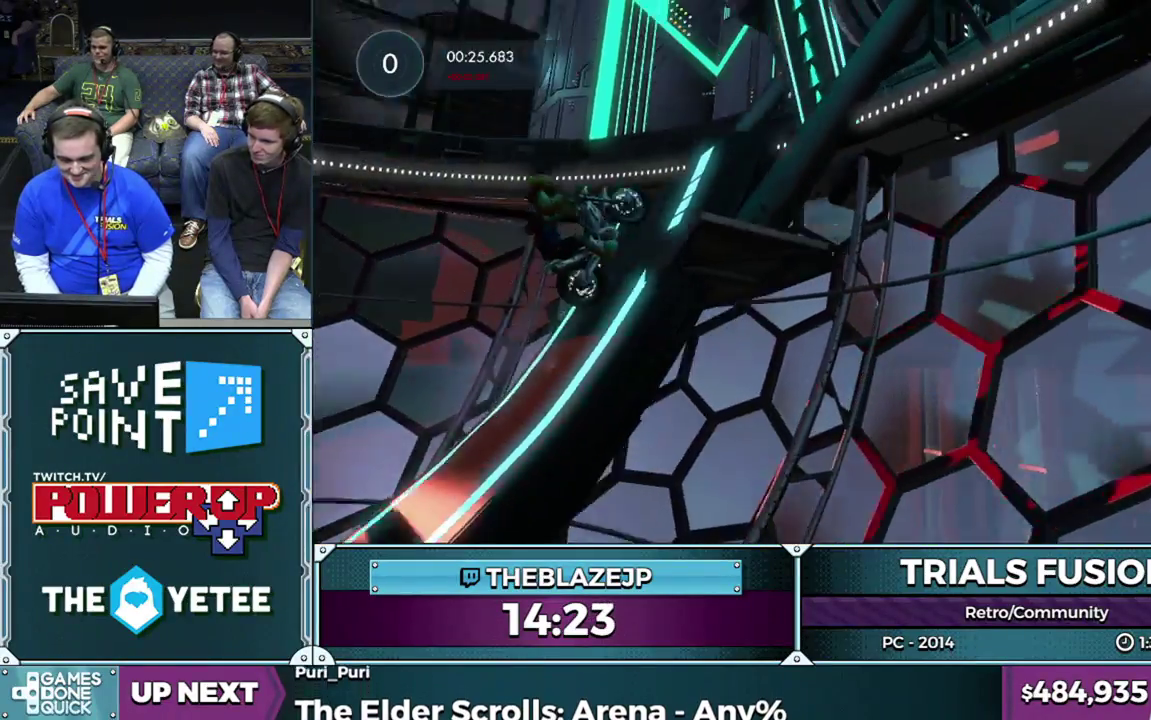
{"buttons": ["R2"], "left_stick": "left", "events": [[200, "left_stick", "left"], [417, "left_stick", "center"], [500, "left_stick", "left"]]}
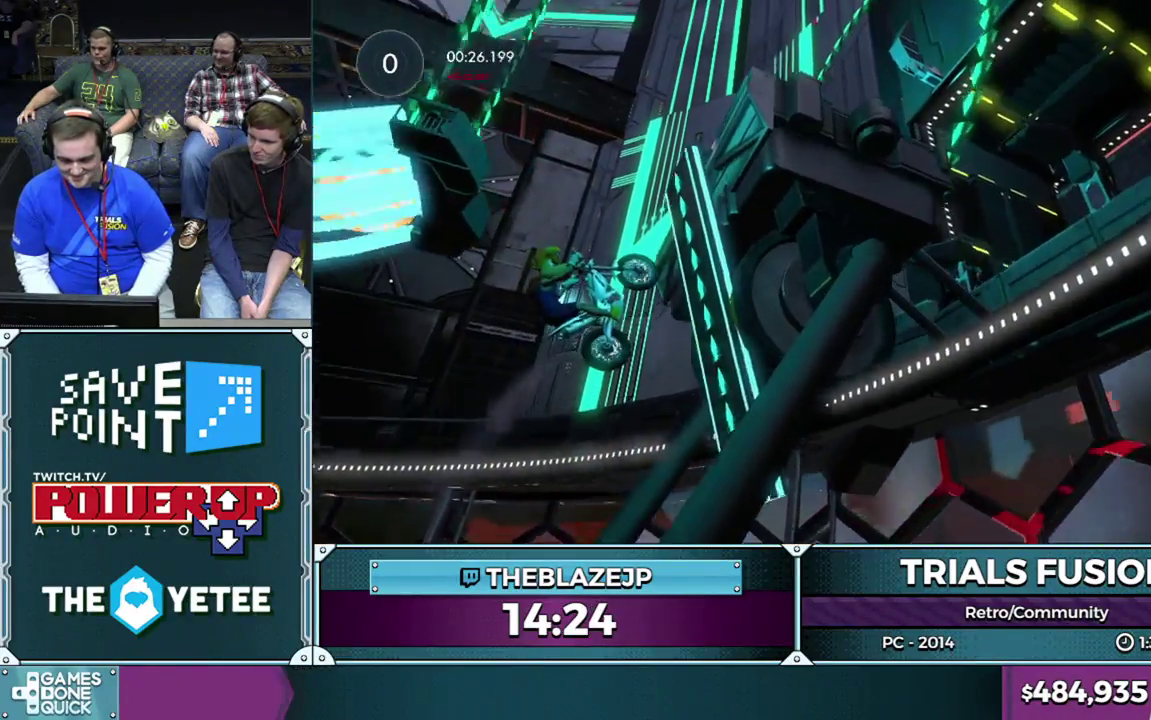
{"buttons": ["R2"], "left_stick": "left", "events": []}
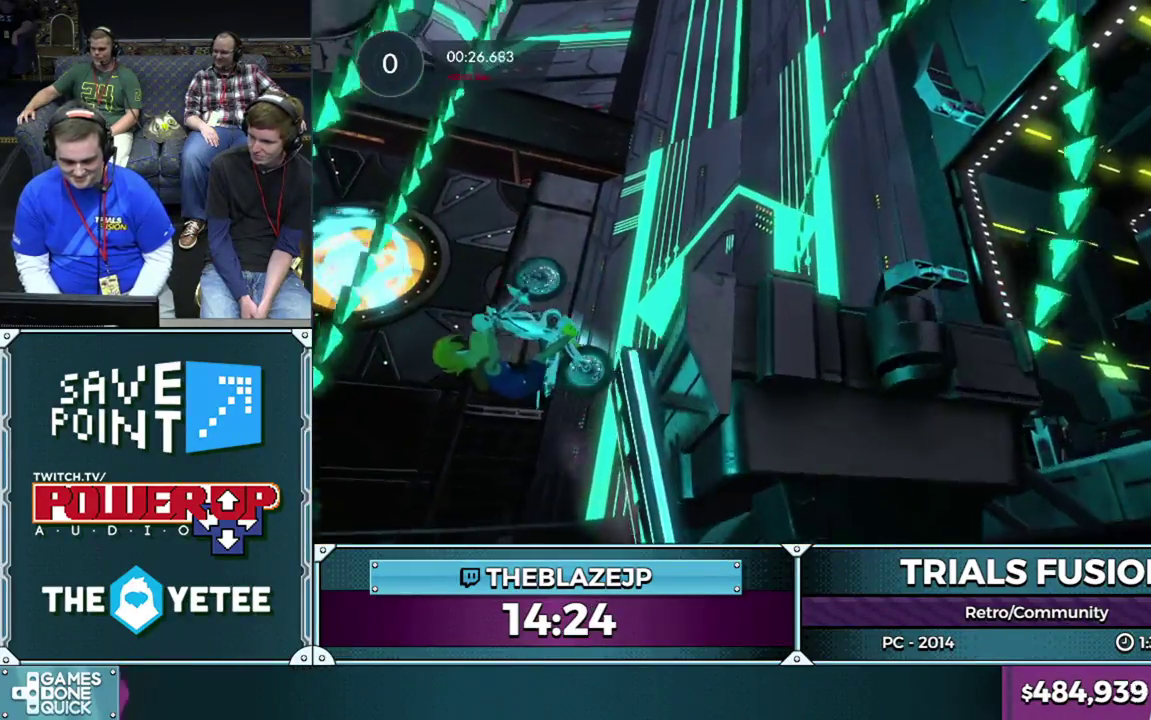
{"buttons": [], "left_stick": "left", "events": [[50, "R2", "up"]]}
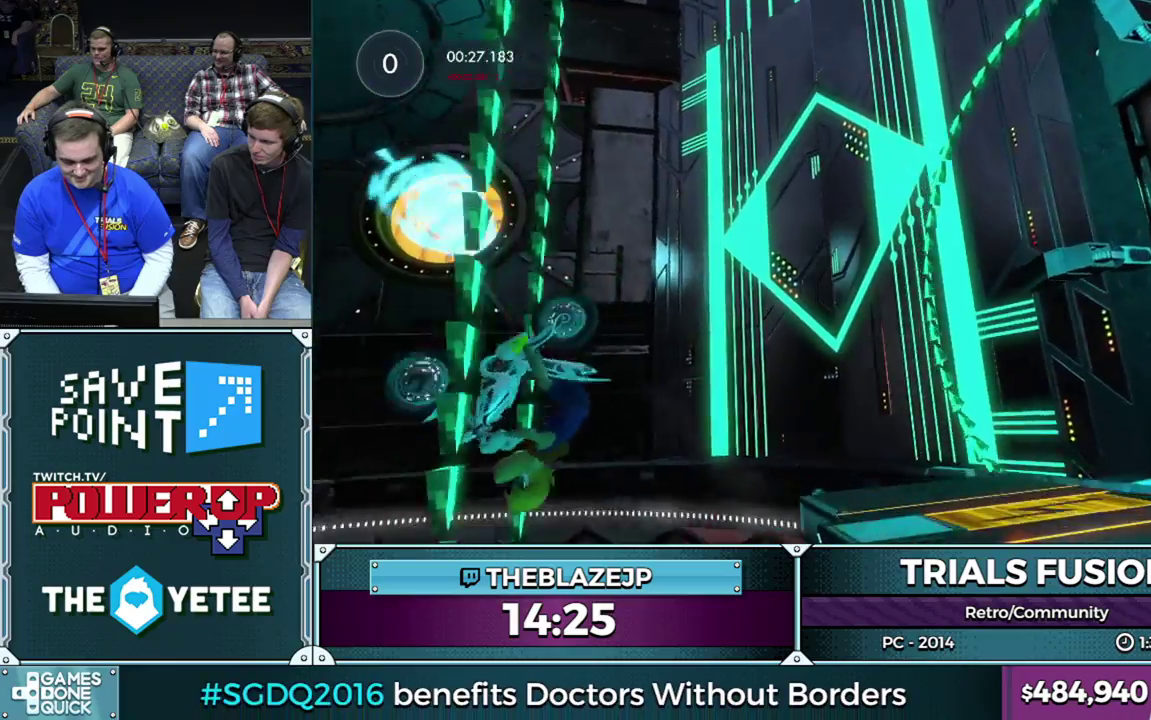
{"buttons": [], "left_stick": "center", "events": [[17, "left_stick", "center"], [250, "left_stick", "right"], [467, "left_stick", "center"]]}
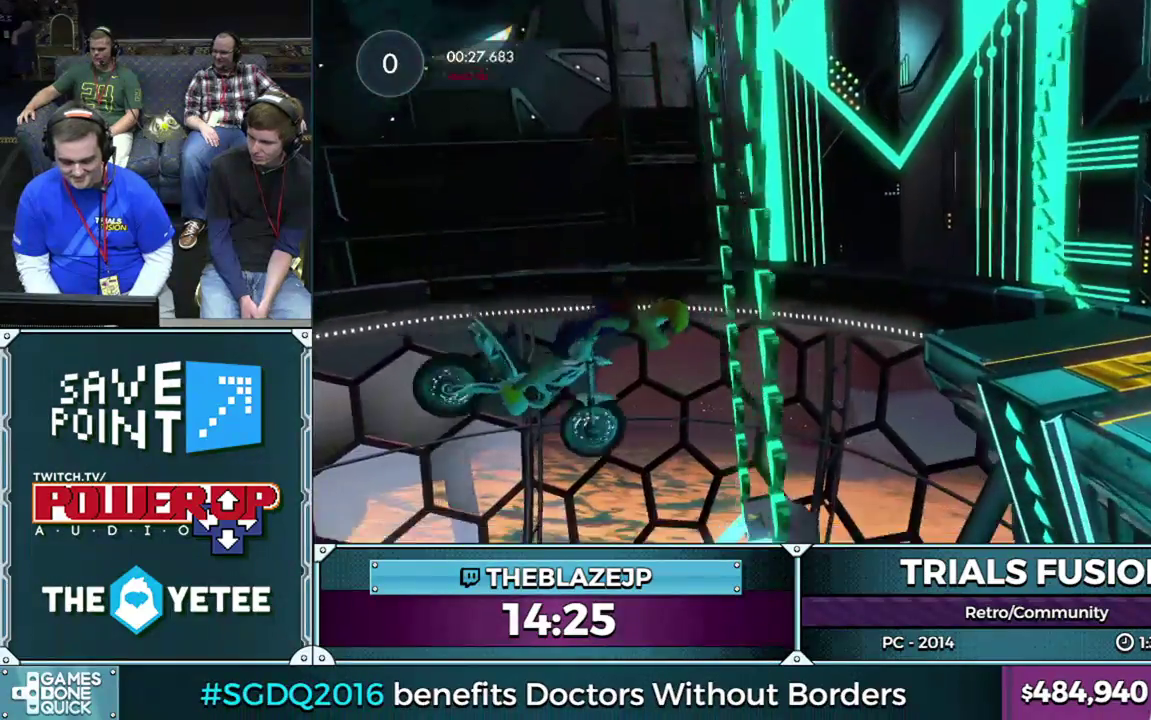
{"buttons": ["R2"], "left_stick": "right", "events": [[17, "left_stick", "right"], [217, "left_stick", "center"], [333, "left_stick", "right"], [400, "R2", "down"]]}
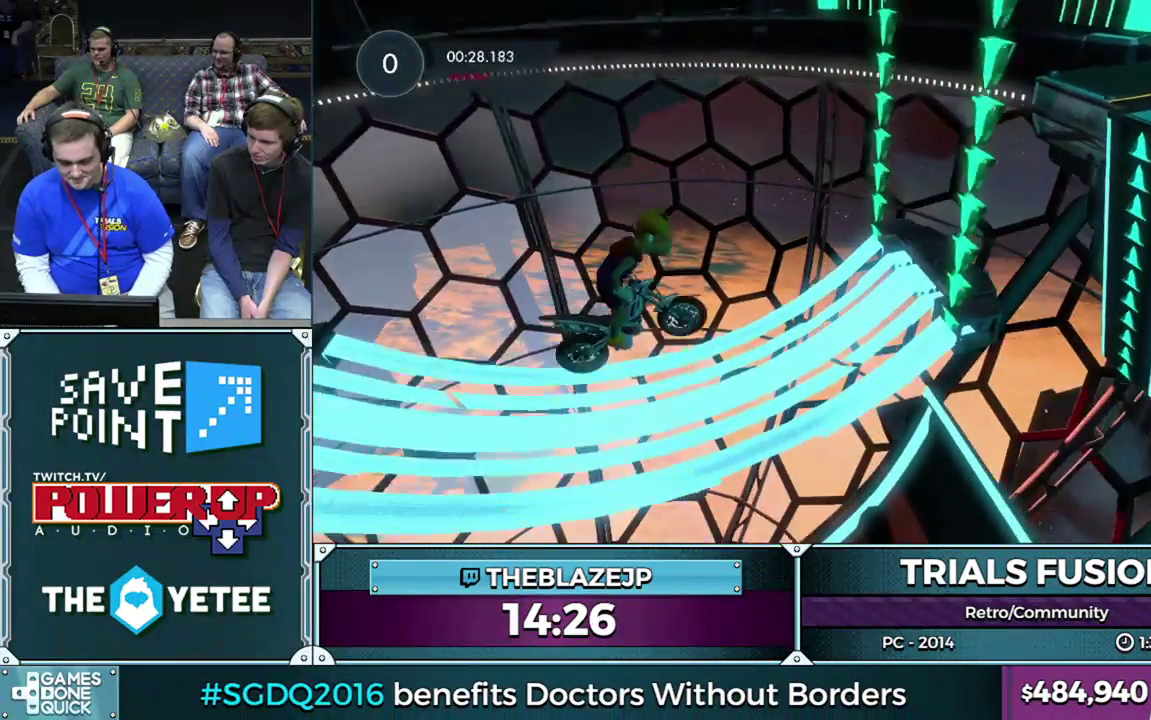
{"buttons": ["R2"], "left_stick": "center", "events": [[17, "left_stick", "center"]]}
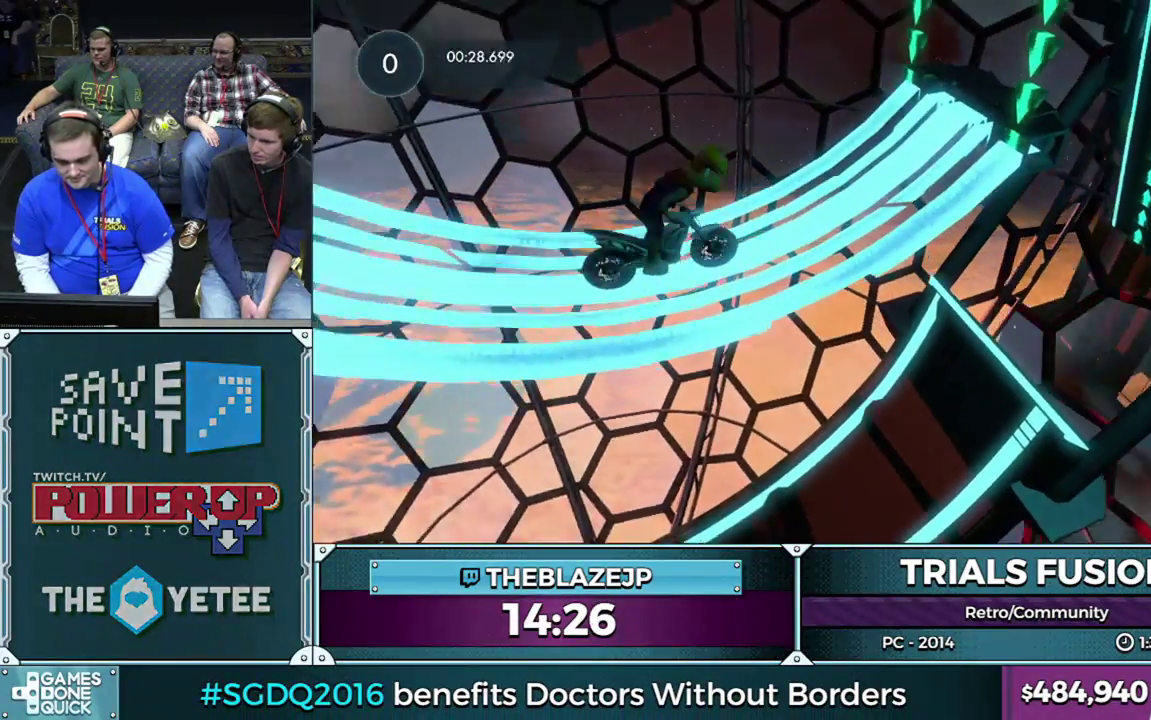
{"buttons": ["R2"], "left_stick": "center", "events": [[50, "left_stick", "right"], [150, "left_stick", "center"]]}
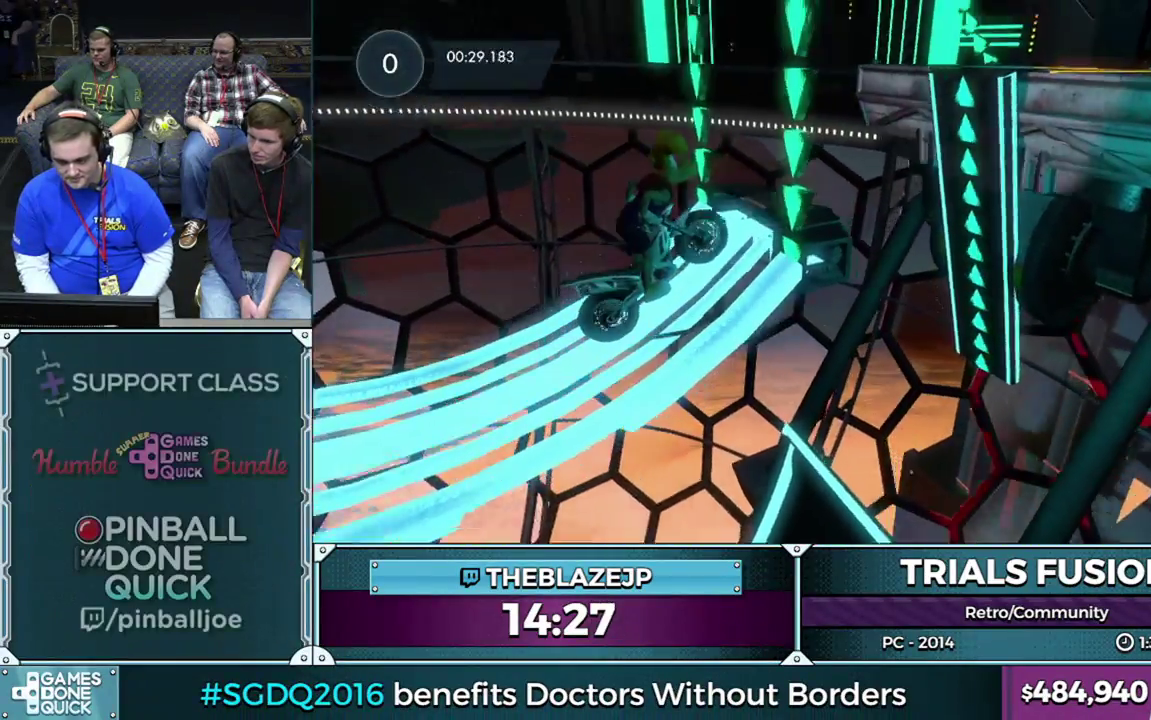
{"buttons": [], "left_stick": "right", "events": [[233, "R2", "up"], [283, "left_stick", "right"]]}
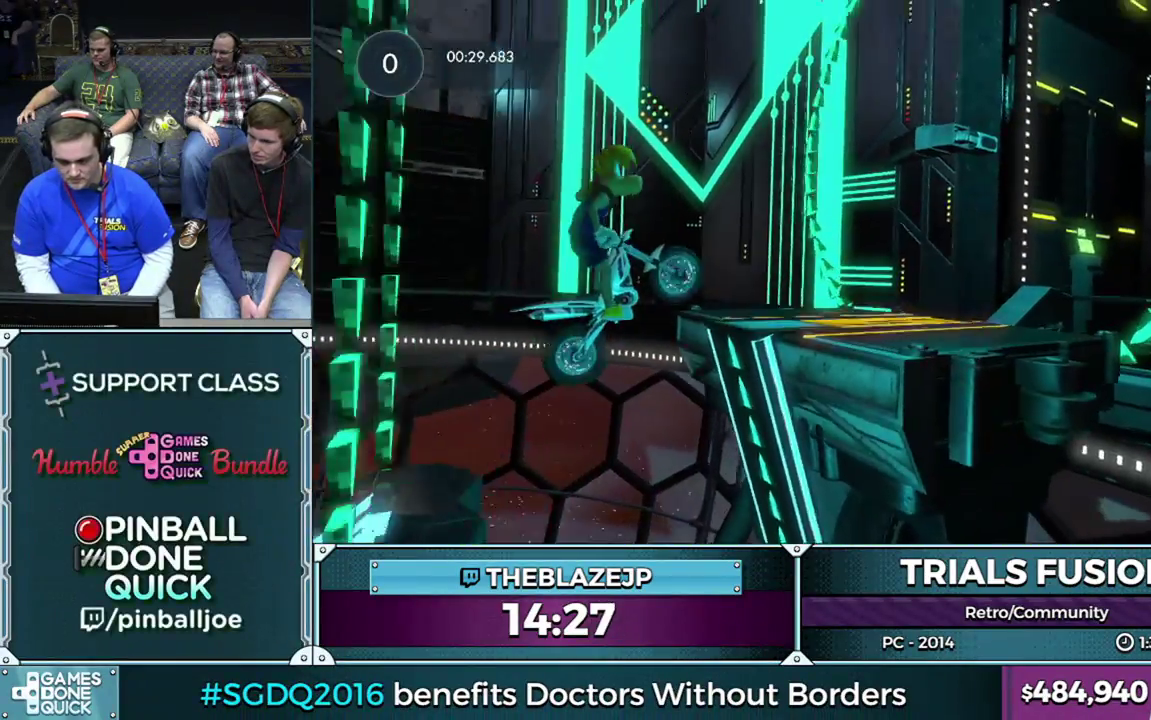
{"buttons": [], "left_stick": "center", "events": [[17, "left_stick", "center"], [183, "left_stick", "left"], [383, "left_stick", "center"]]}
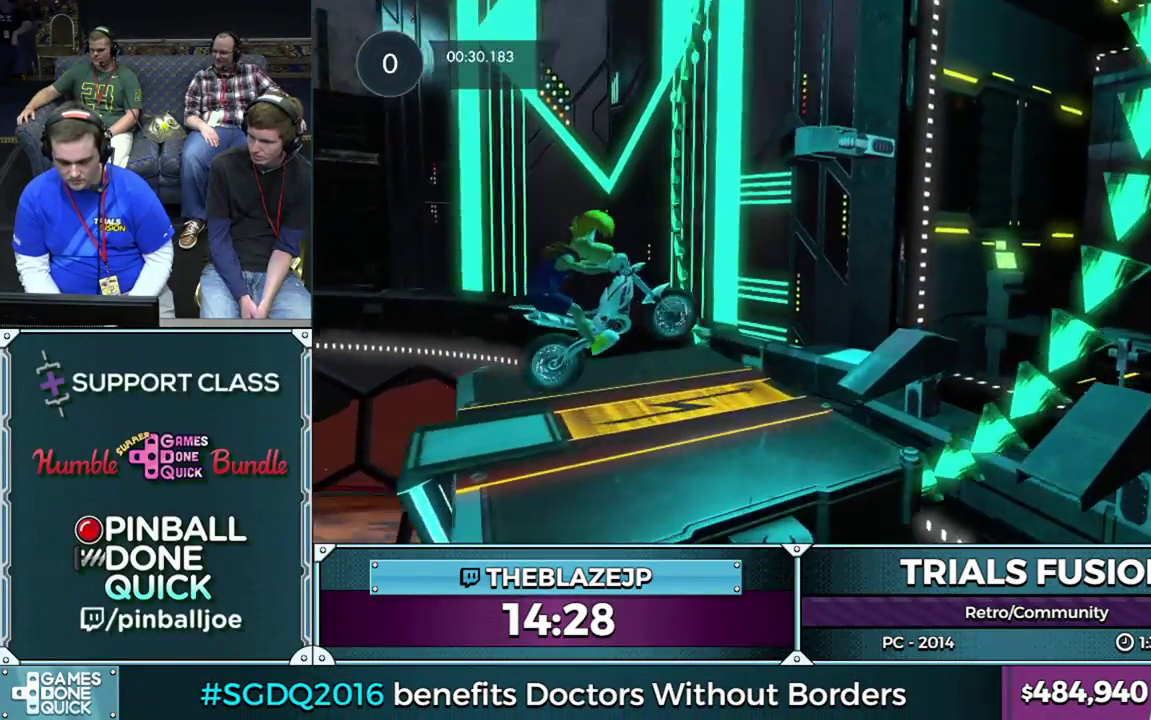
{"buttons": ["R2"], "left_stick": "left", "events": [[150, "R2", "down"], [333, "left_stick", "left"]]}
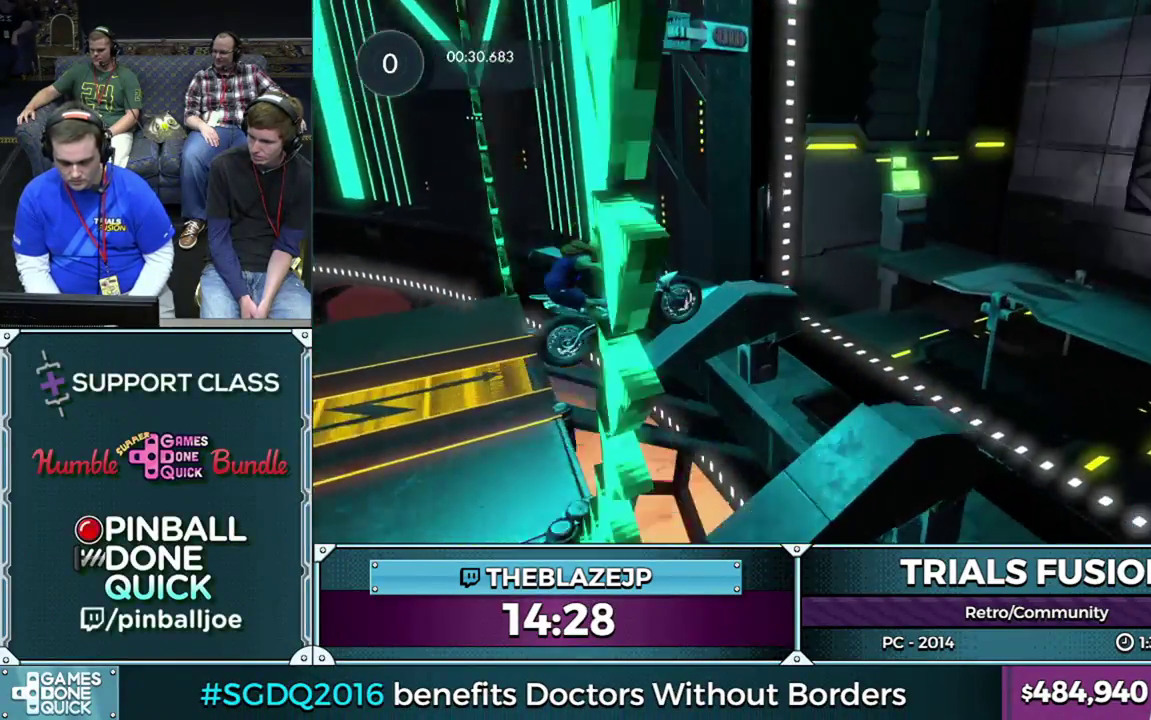
{"buttons": [], "left_stick": "center", "events": [[100, "left_stick", "center"], [417, "R2", "up"]]}
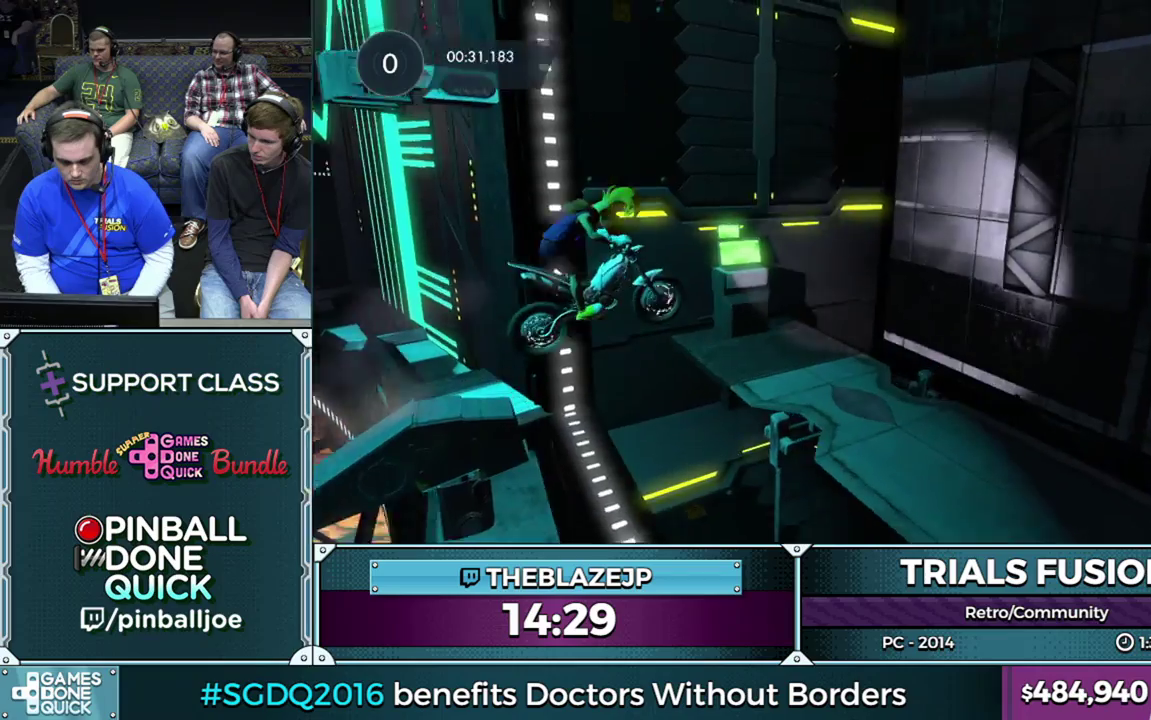
{"buttons": ["R2"], "left_stick": "center", "events": [[267, "left_stick", "left"], [450, "left_stick", "center"], [467, "R2", "down"]]}
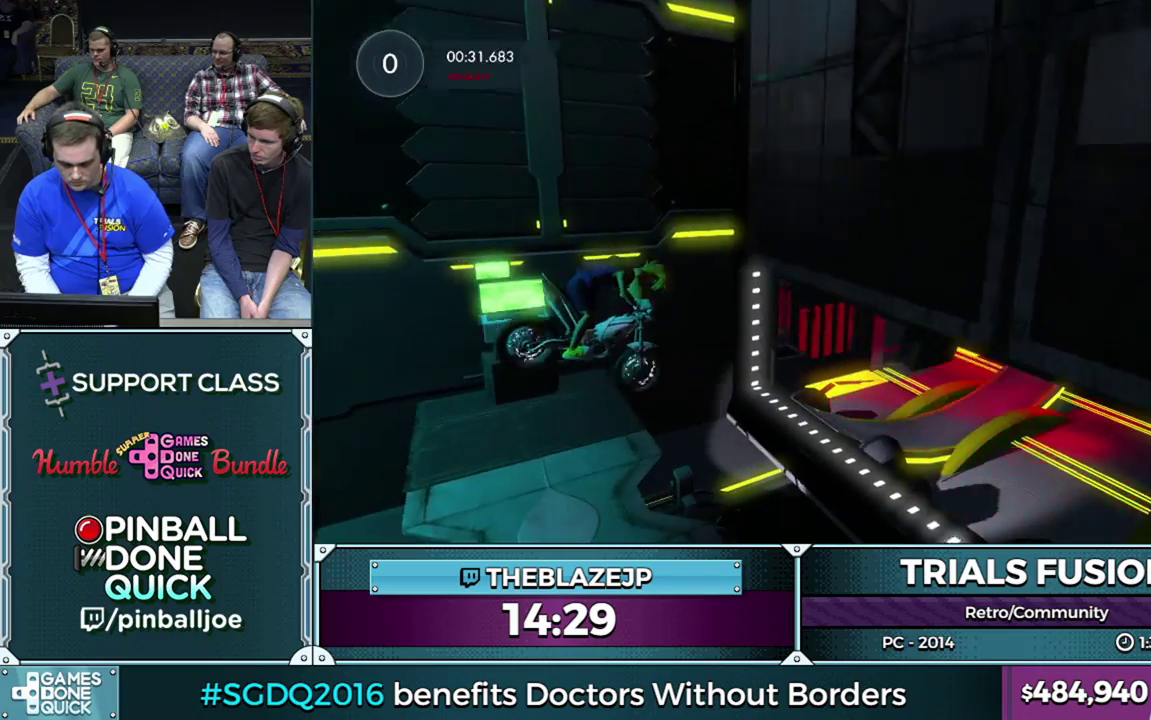
{"buttons": [], "left_stick": "left", "events": [[83, "left_stick", "left"], [183, "R2", "up"], [250, "left_stick", "down-left"], [350, "left_stick", "left"], [367, "L2", "down"], [483, "L2", "up"]]}
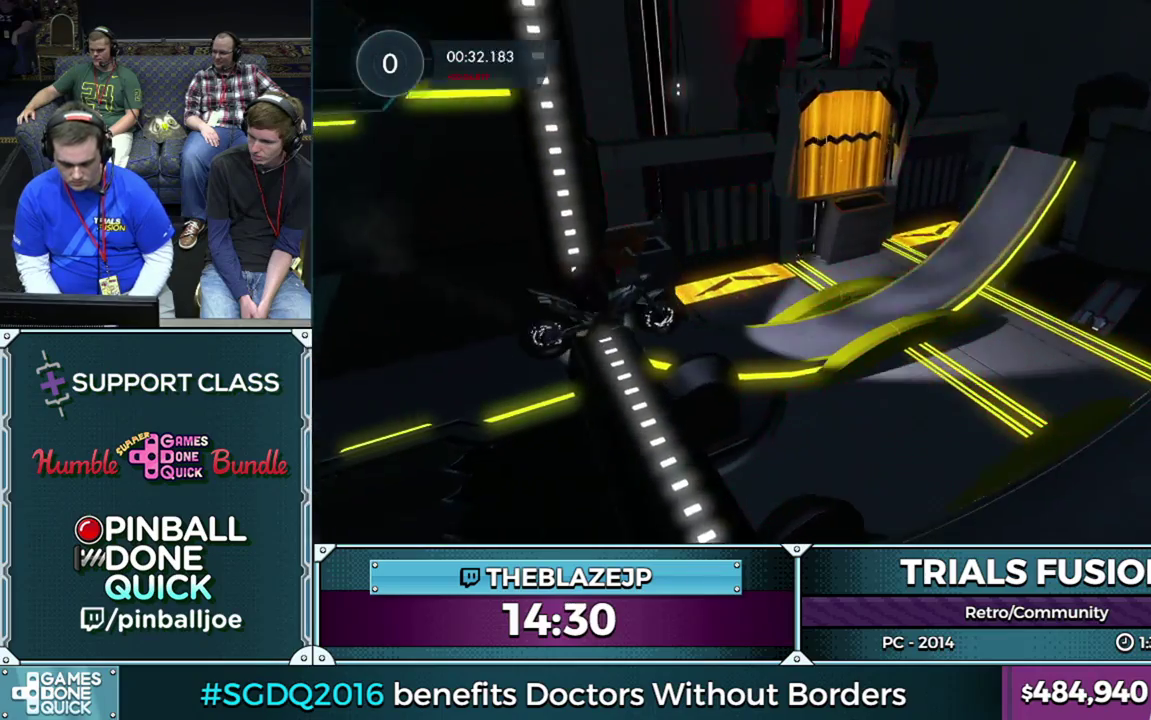
{"buttons": ["R2"], "left_stick": "left", "events": [[17, "left_stick", "center"], [67, "R2", "down"], [150, "R2", "up"], [150, "left_stick", "left"], [317, "left_stick", "center"], [400, "R2", "down"], [500, "left_stick", "left"]]}
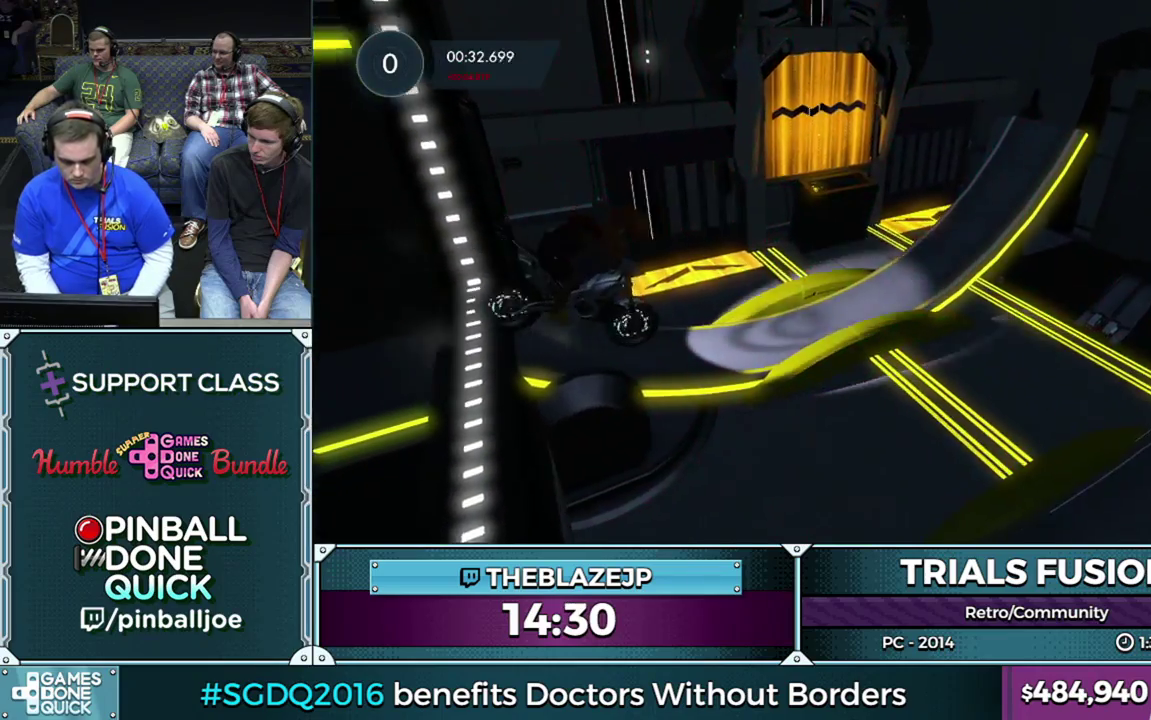
{"buttons": ["R2"], "left_stick": "left", "events": []}
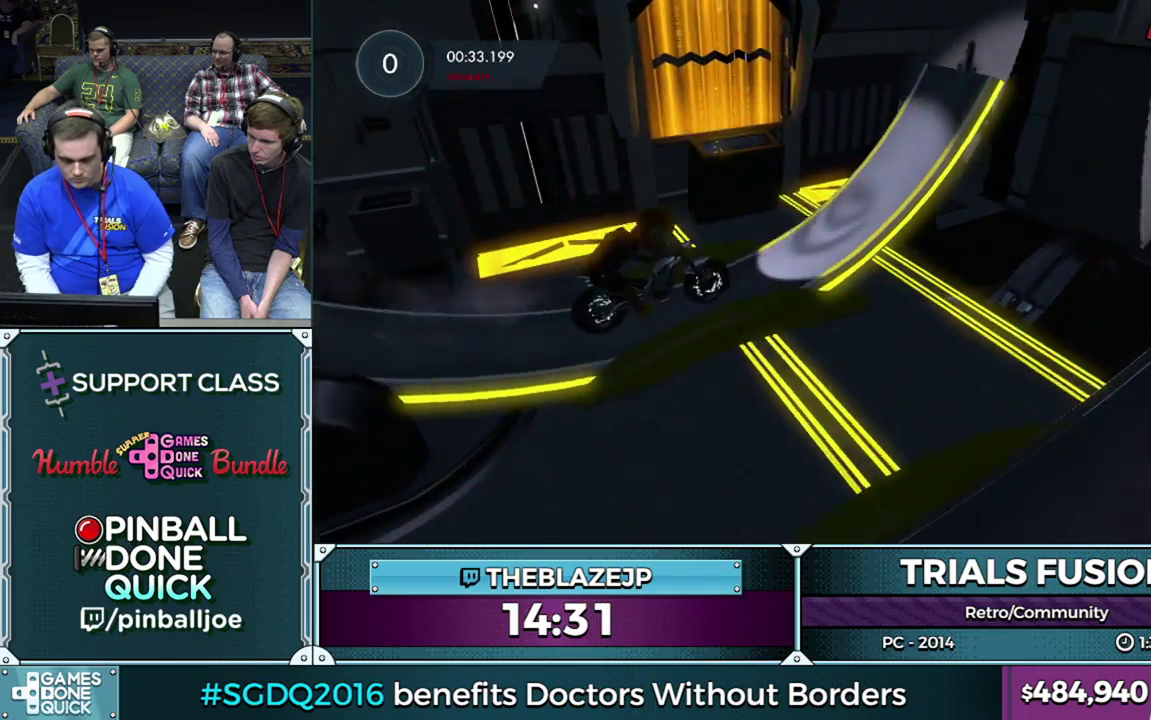
{"buttons": ["R2"], "left_stick": "left", "events": [[300, "left_stick", "center"], [400, "left_stick", "left"]]}
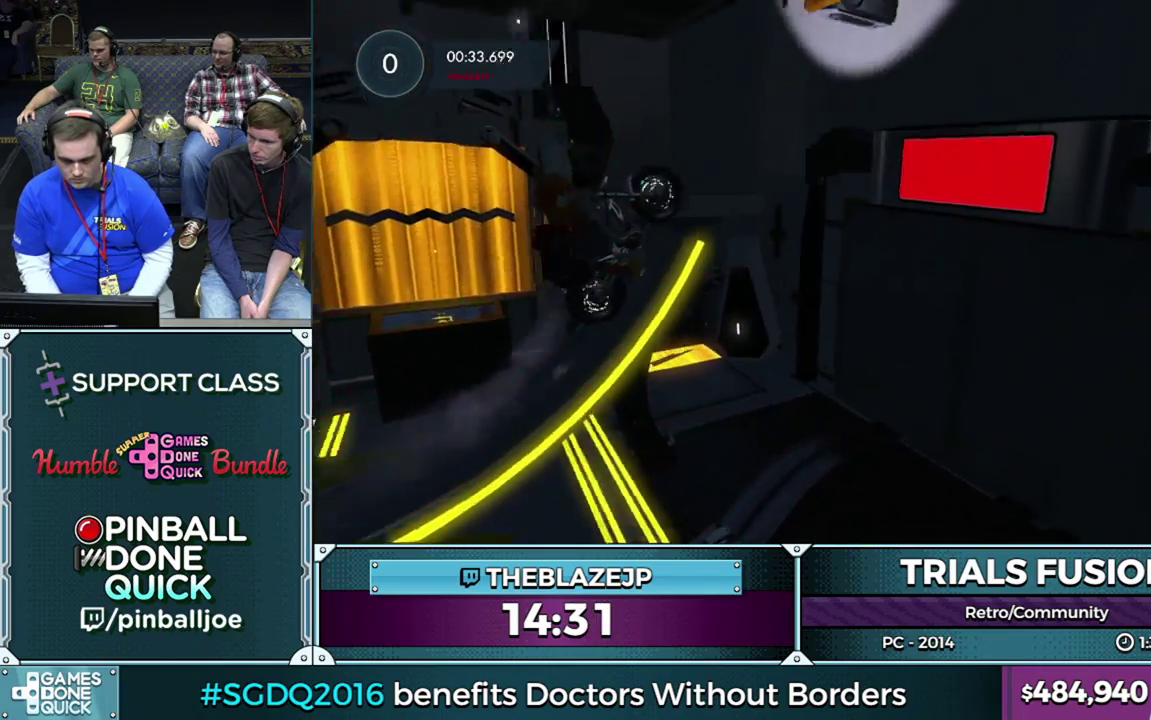
{"buttons": ["R2"], "left_stick": "right", "events": [[117, "left_stick", "center"], [167, "left_stick", "left"], [367, "left_stick", "right"]]}
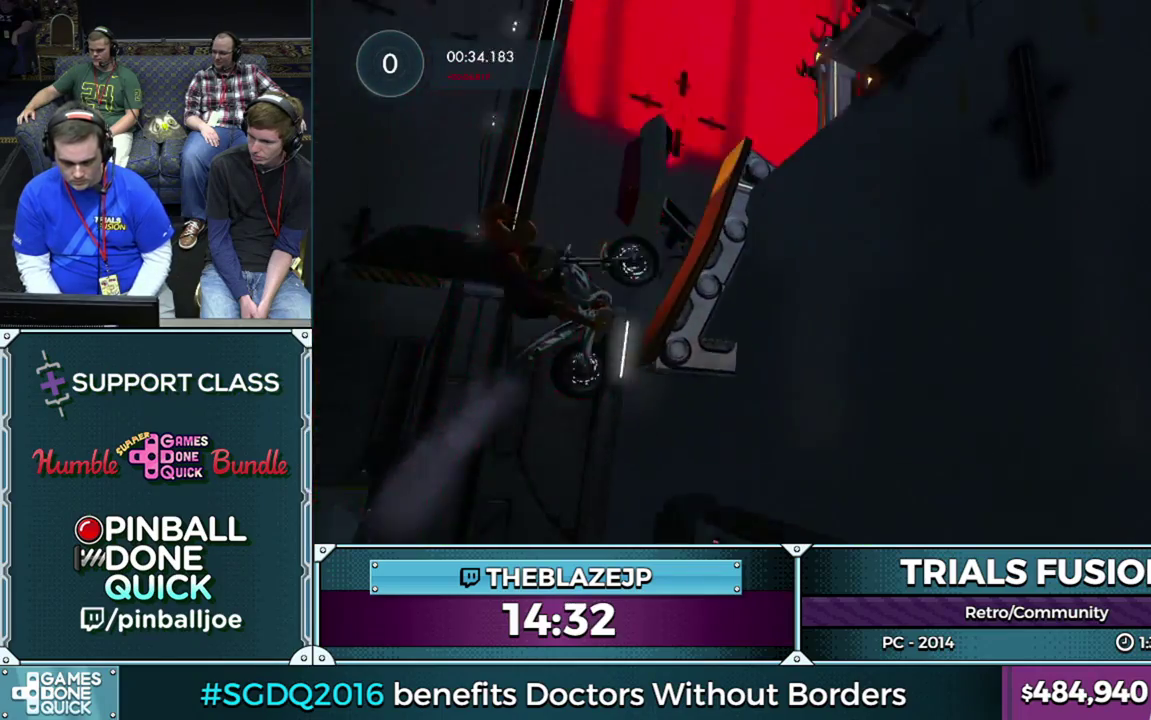
{"buttons": ["R2"], "left_stick": "right", "events": [[150, "left_stick", "center"], [283, "left_stick", "right"]]}
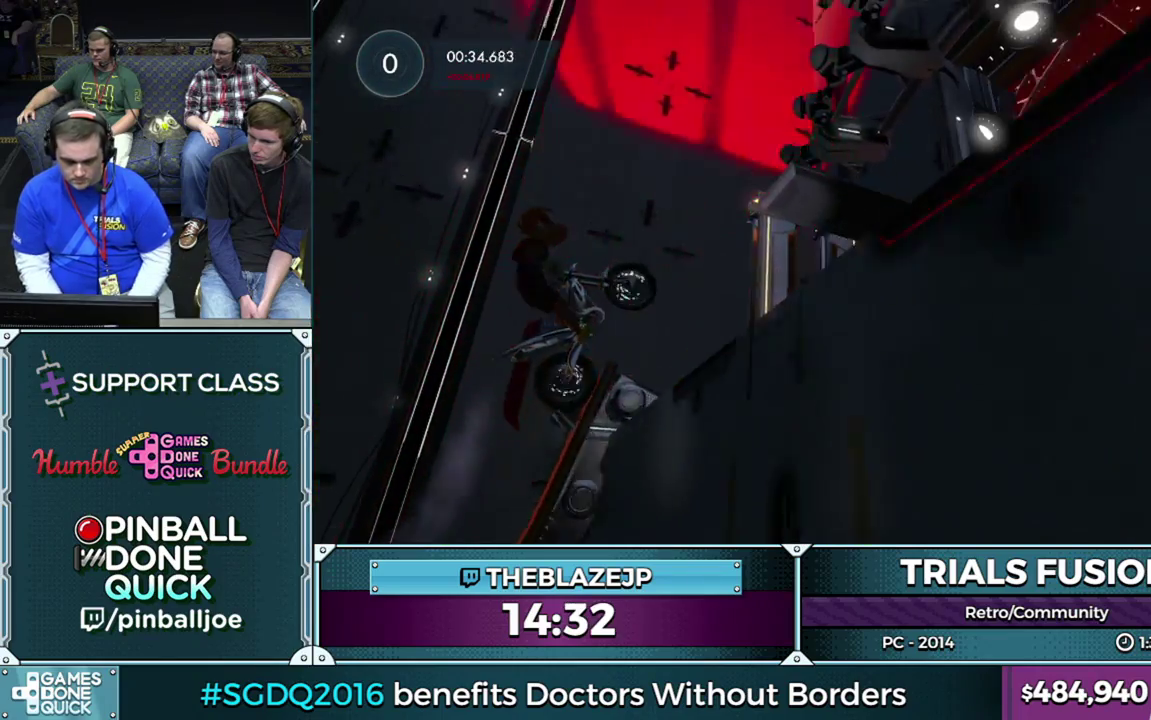
{"buttons": [], "left_stick": "center", "events": [[183, "left_stick", "center"], [283, "R2", "up"]]}
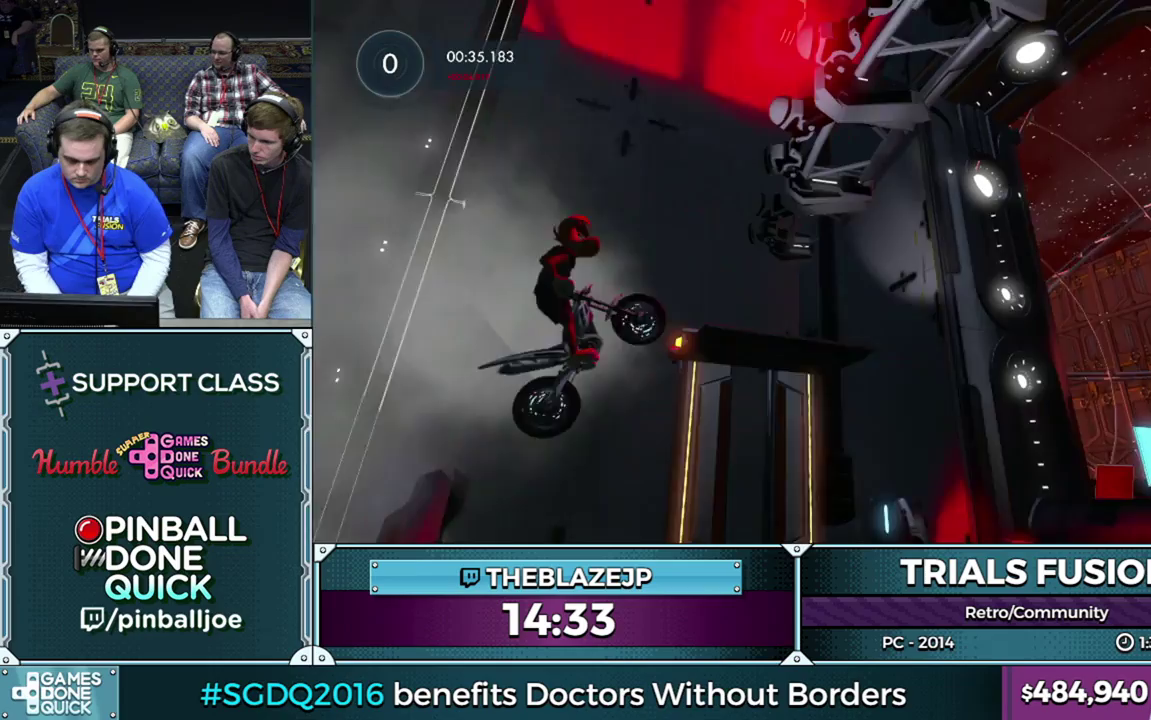
{"buttons": ["R2"], "left_stick": "center", "events": [[50, "left_stick", "right"], [200, "R2", "down"], [300, "left_stick", "left"], [433, "left_stick", "center"]]}
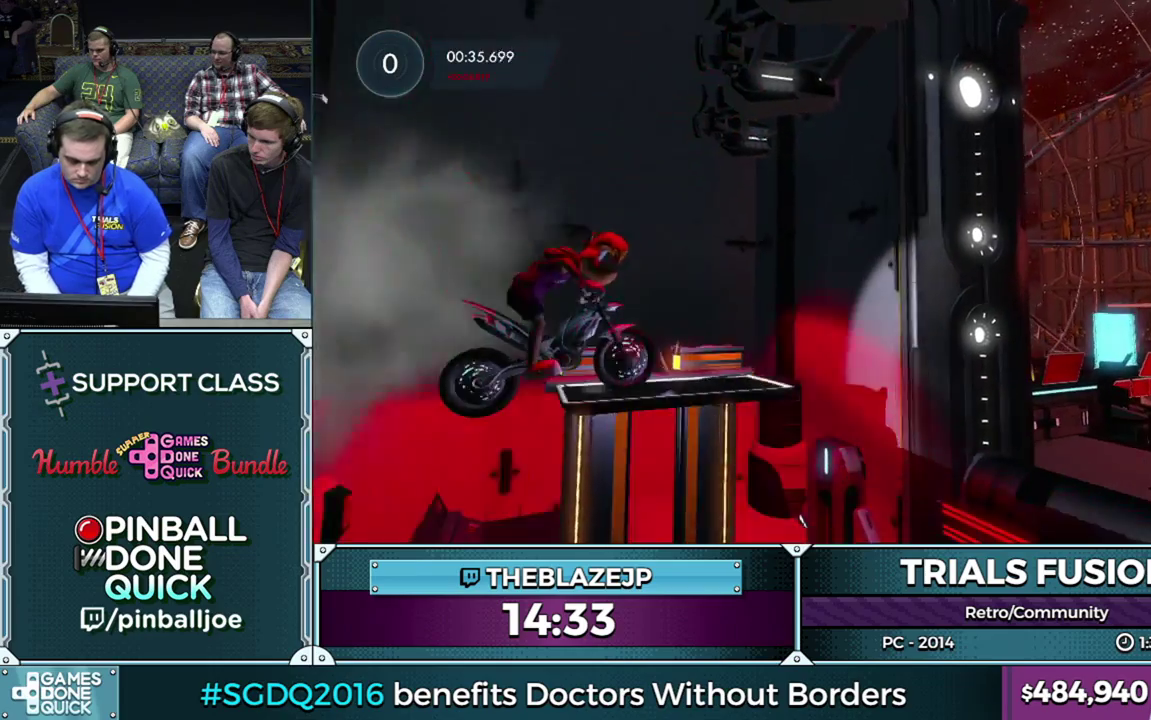
{"buttons": ["R2"], "left_stick": "center", "events": [[350, "left_stick", "left"], [483, "left_stick", "center"]]}
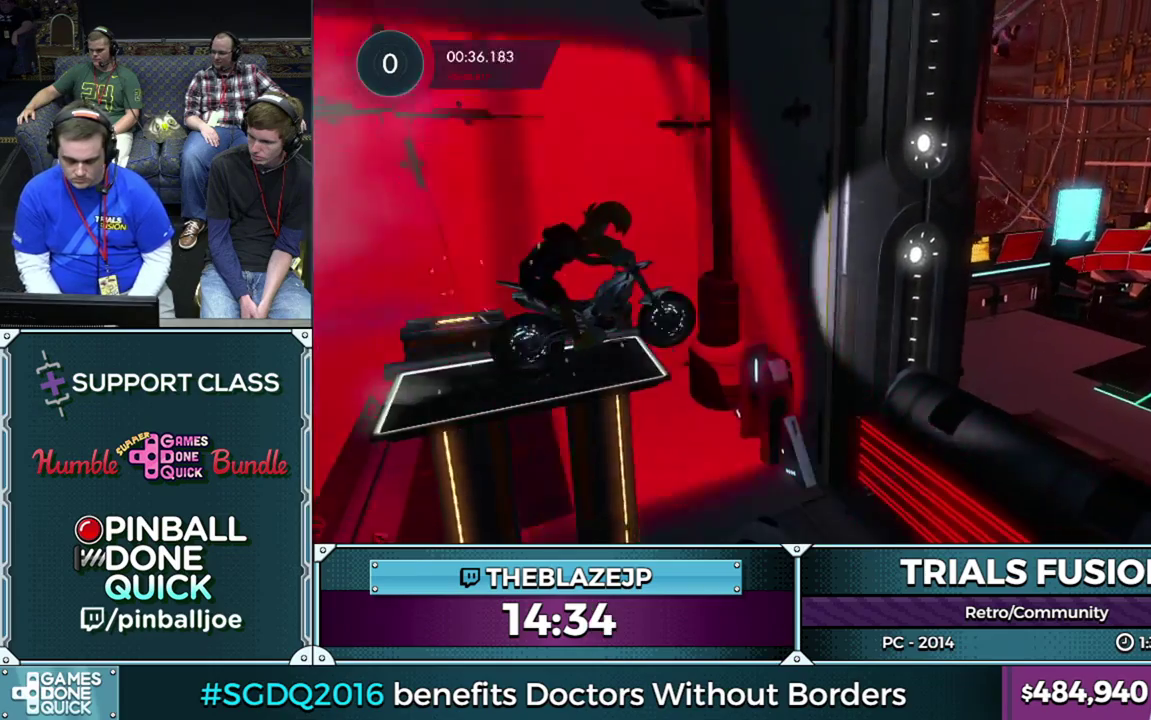
{"buttons": [], "left_stick": "center"}
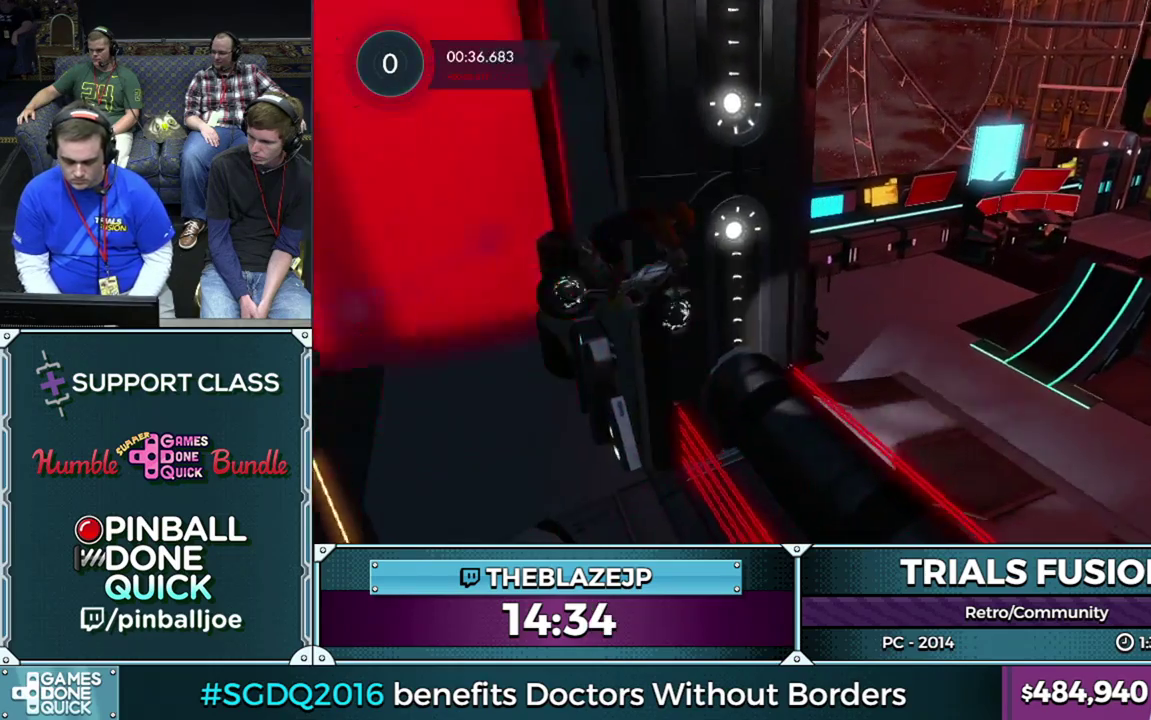
{"buttons": ["R2"], "left_stick": "up-right", "events": [[17, "left_stick", "left"], [183, "left_stick", "center"], [233, "left_stick", "left"], [400, "R2", "down"], [400, "left_stick", "right"], [467, "left_stick", "up-right"]]}
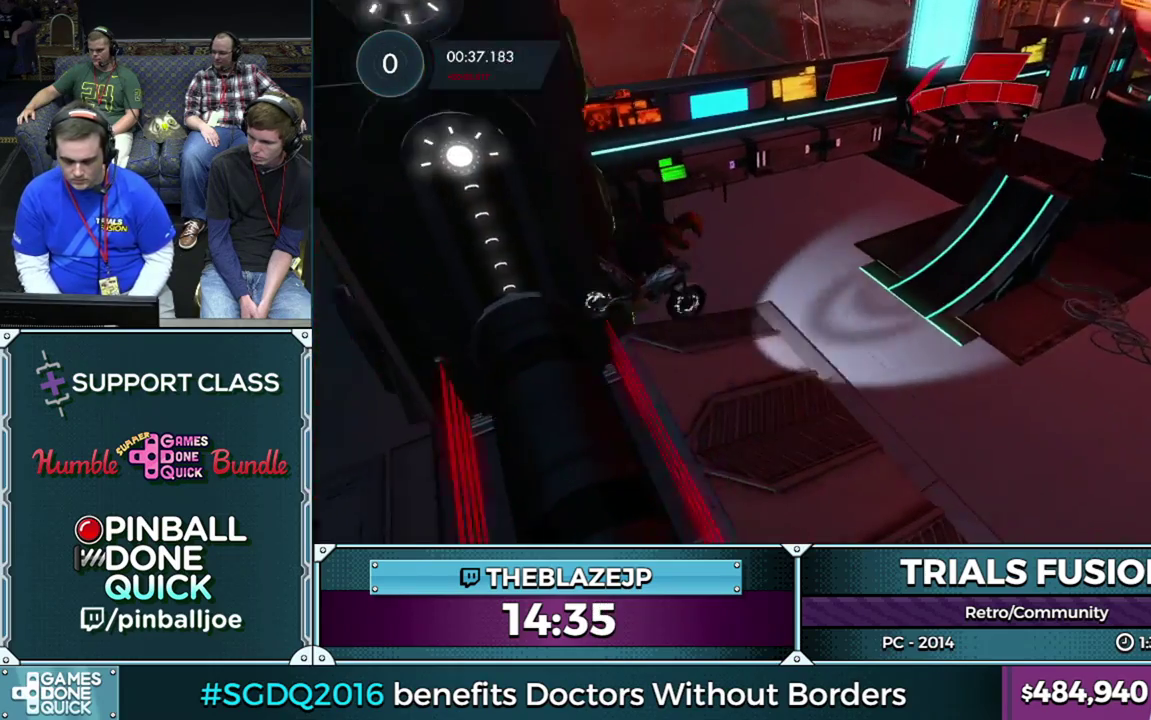
{"buttons": ["R2"], "left_stick": "left", "events": [[50, "left_stick", "left"]]}
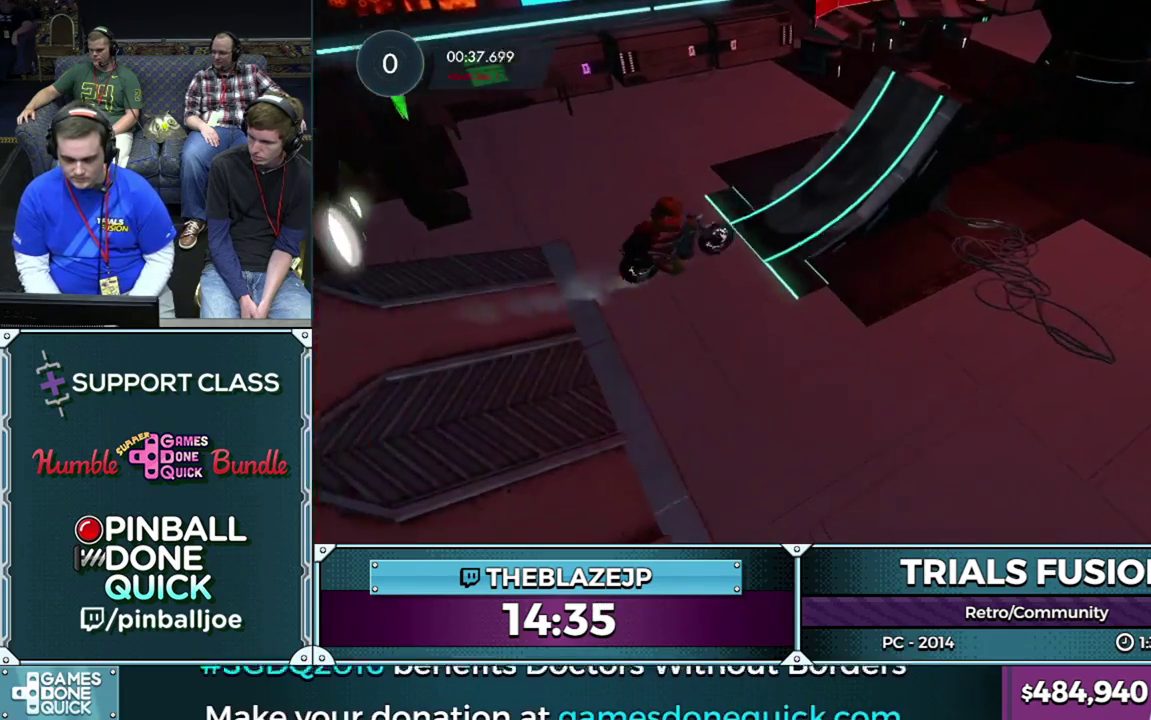
{"buttons": ["R2"], "left_stick": "center", "events": [[317, "left_stick", "center"]]}
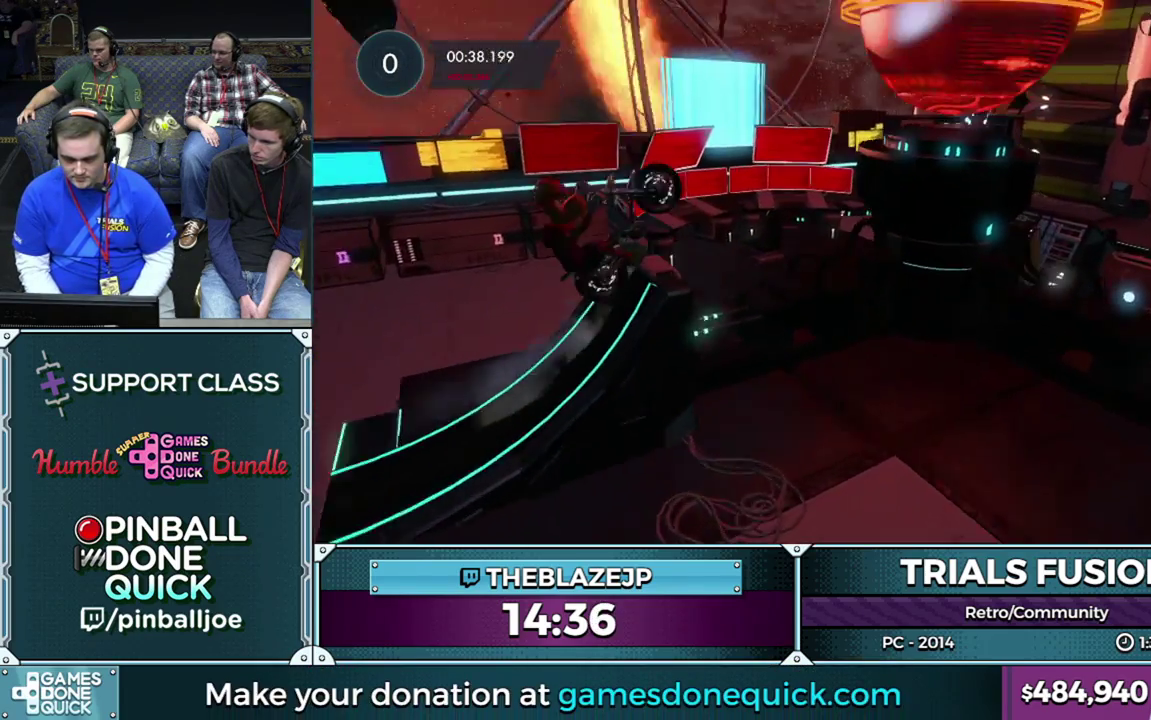
{"buttons": [], "left_stick": "right", "events": [[67, "R2", "up"], [217, "left_stick", "left"], [383, "left_stick", "center"], [500, "left_stick", "right"]]}
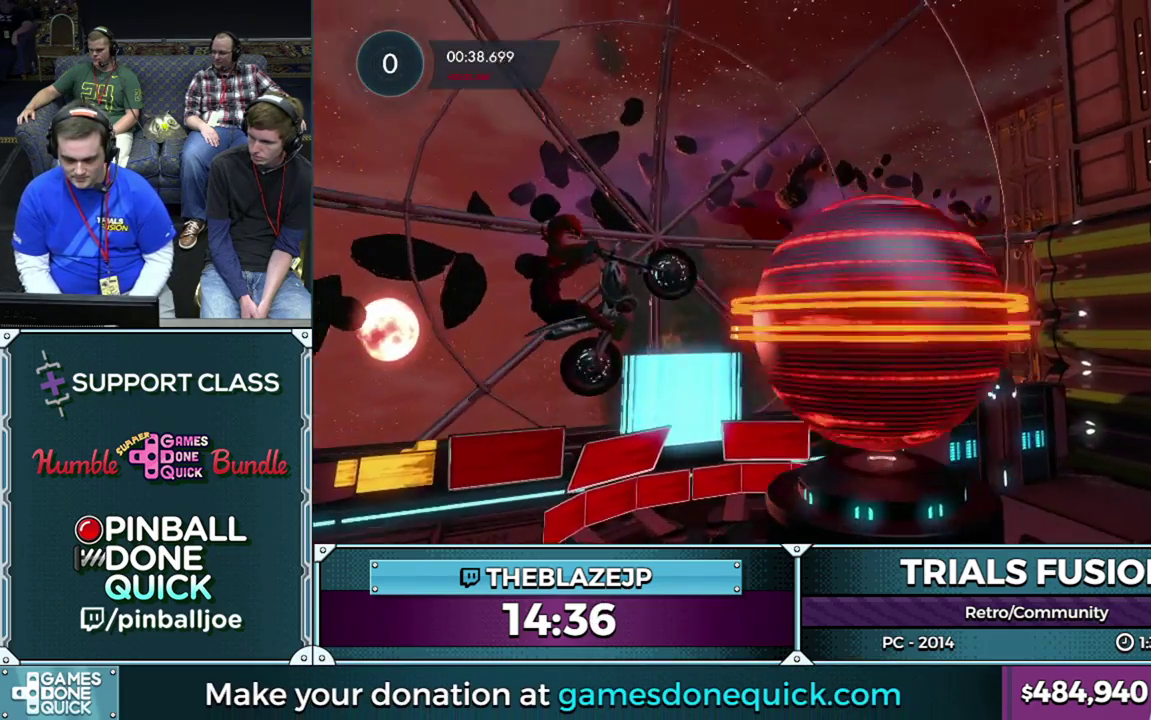
{"buttons": ["R2"], "left_stick": "center", "events": [[283, "R2", "down"], [300, "left_stick", "left"], [450, "left_stick", "center"]]}
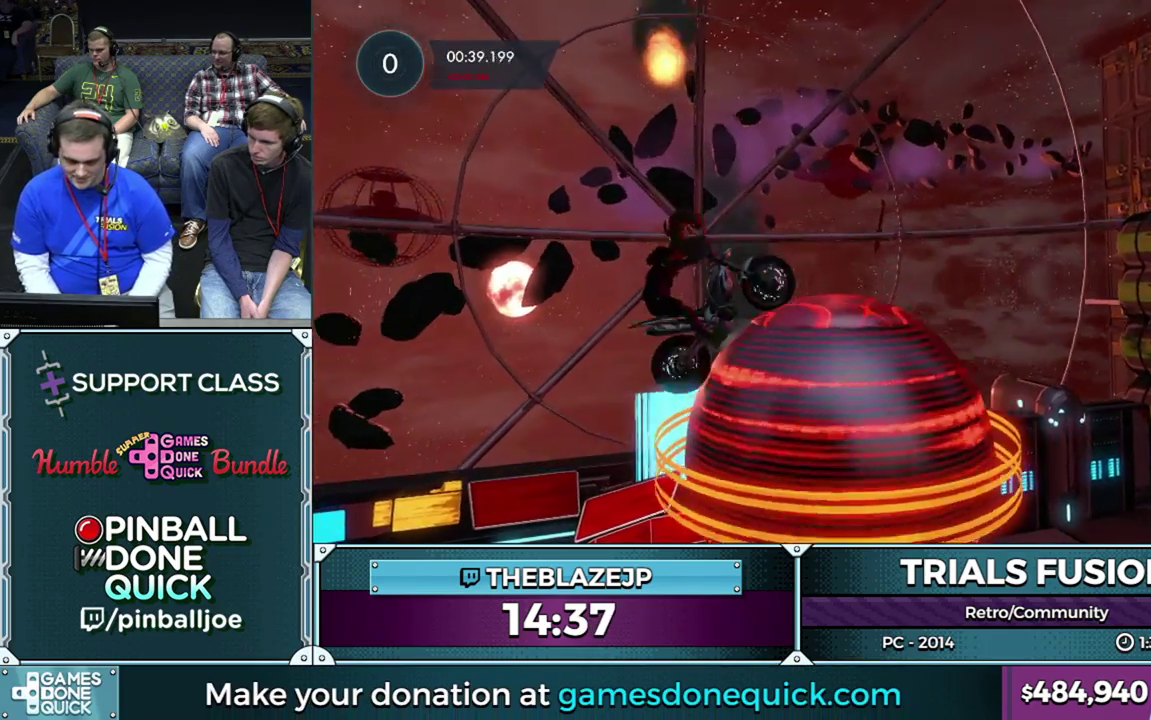
{"buttons": [], "left_stick": "center", "events": [[67, "R2", "up"]]}